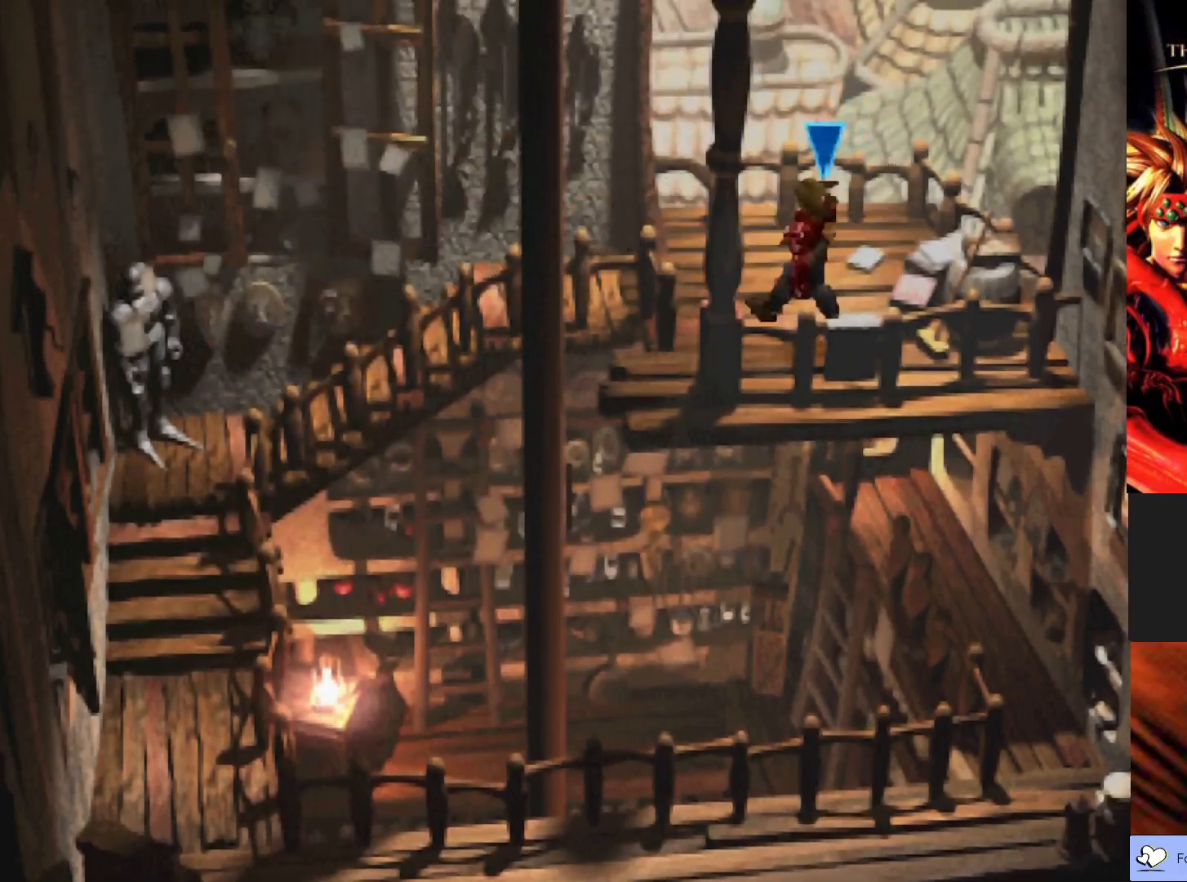
Gameplay with a controller (PlayStation layout); each line is a JSON object with the inputs held at the frame after it. "events" lists button and stick changes between this image and that frame as [ms after this image, input, new state], when the widget could be followed in between. Not read: right_stick.
{"buttons": ["CIRCLE"], "left_stick": "left", "events": [[283, "left_stick", "left"]]}
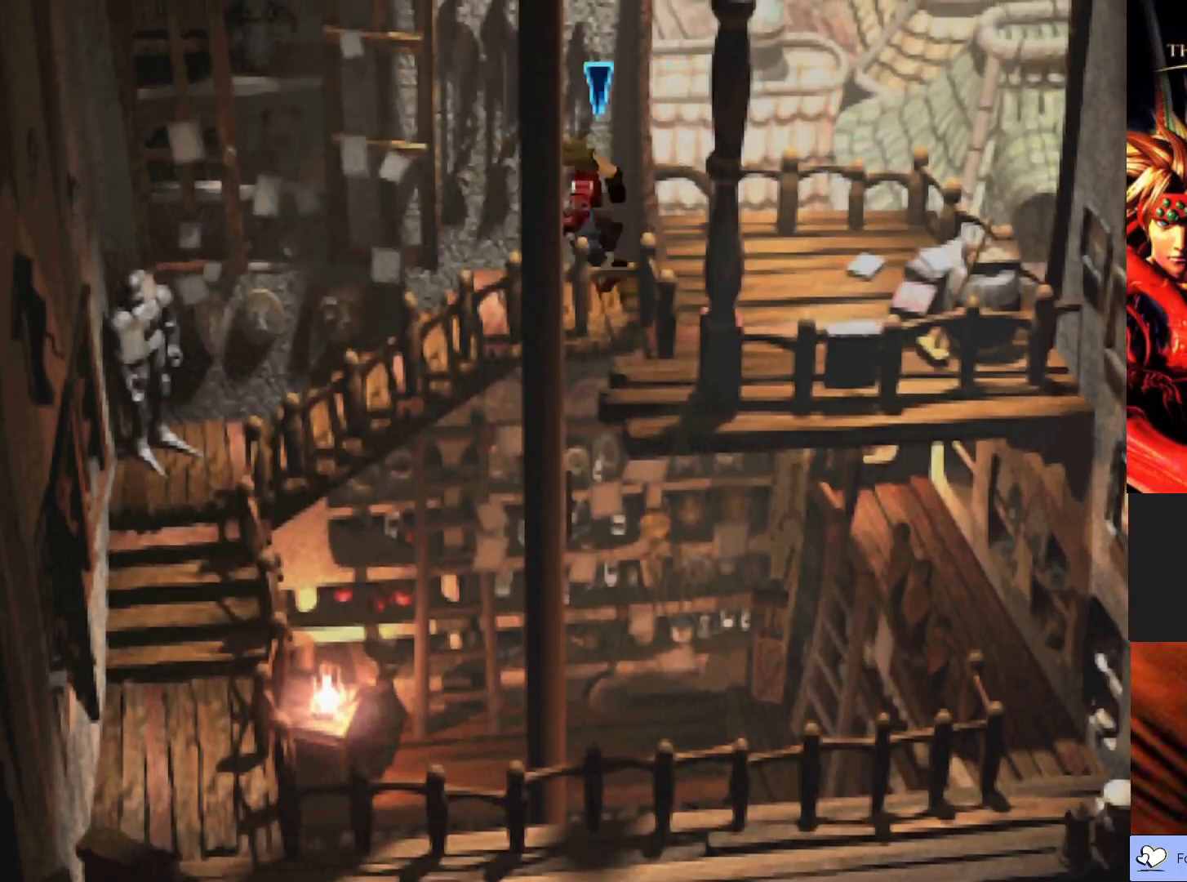
{"buttons": ["CIRCLE"], "left_stick": "down-left", "events": [[50, "left_stick", "down-left"]]}
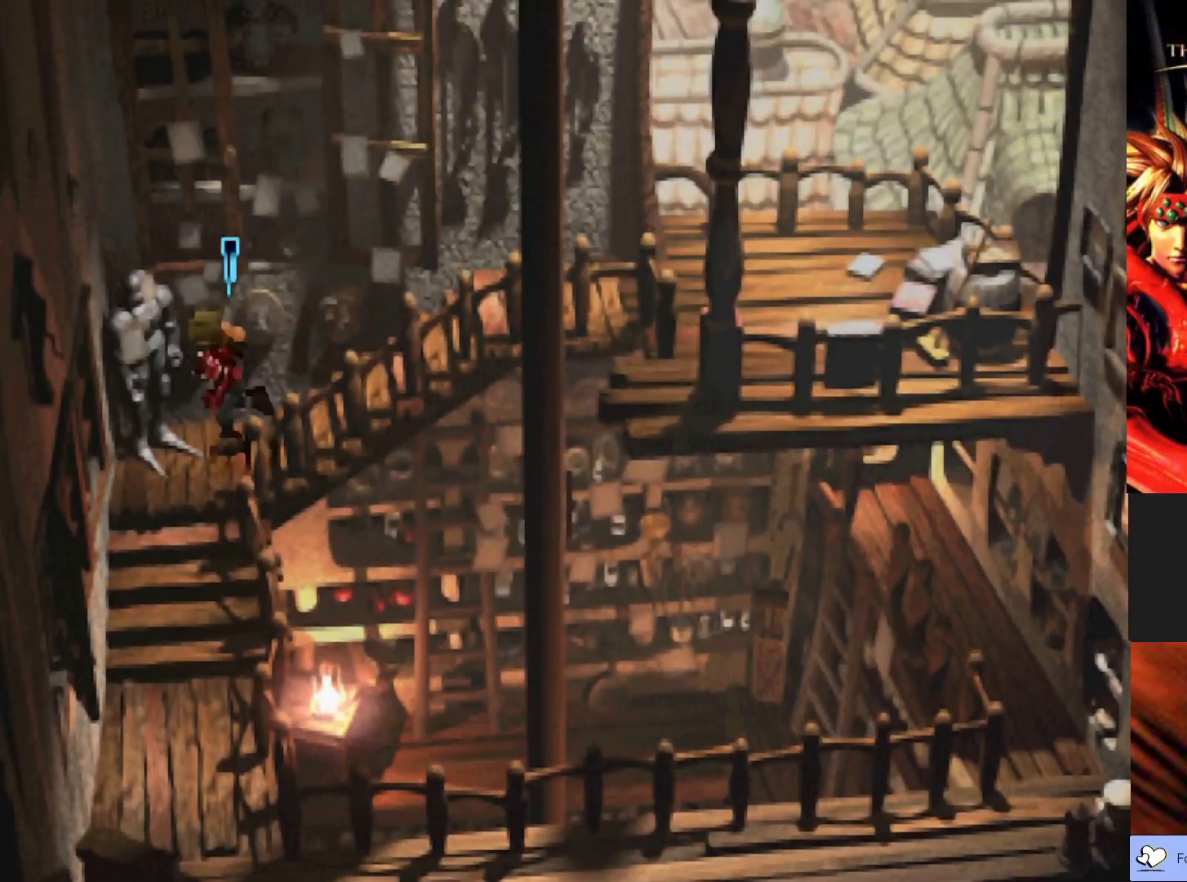
{"buttons": ["CIRCLE"], "left_stick": "down", "events": [[133, "left_stick", "down"]]}
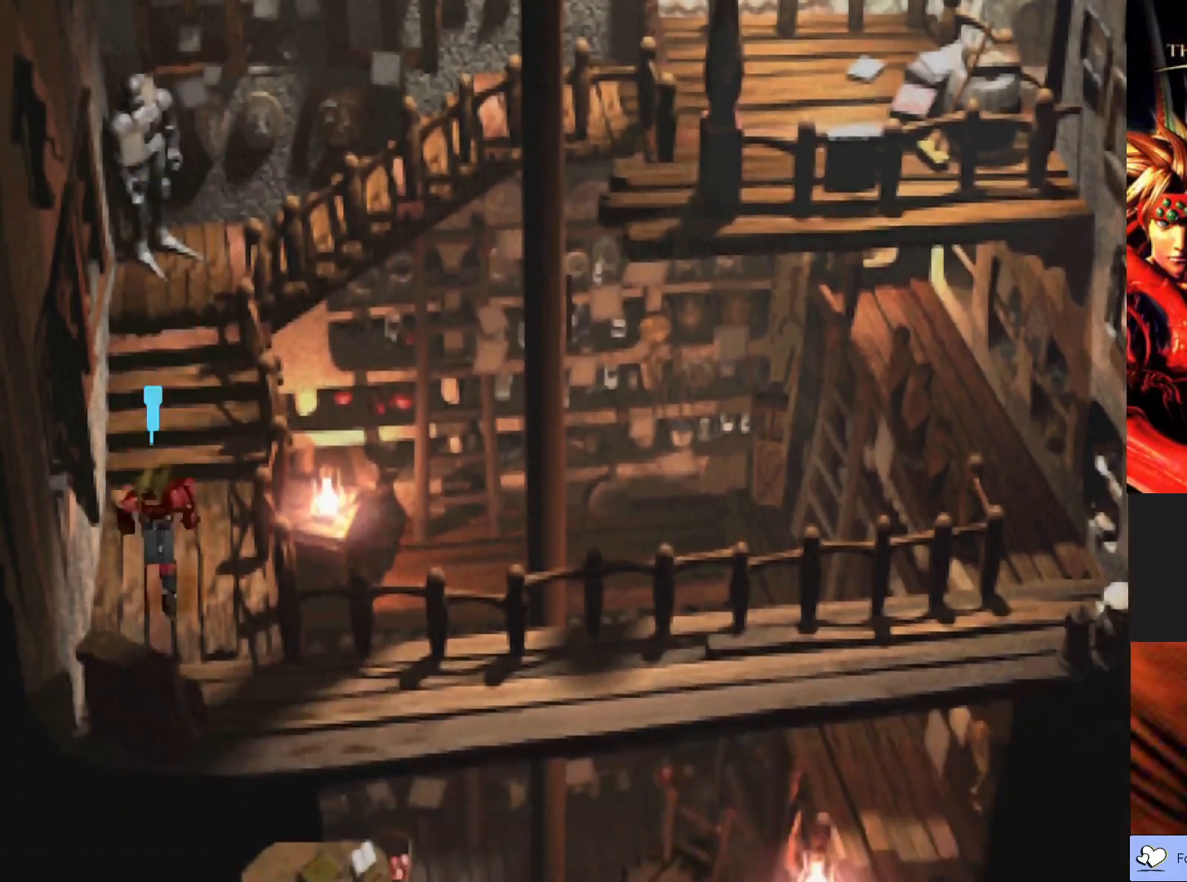
{"buttons": ["CIRCLE"], "left_stick": "right", "events": [[133, "left_stick", "down-right"], [483, "left_stick", "right"]]}
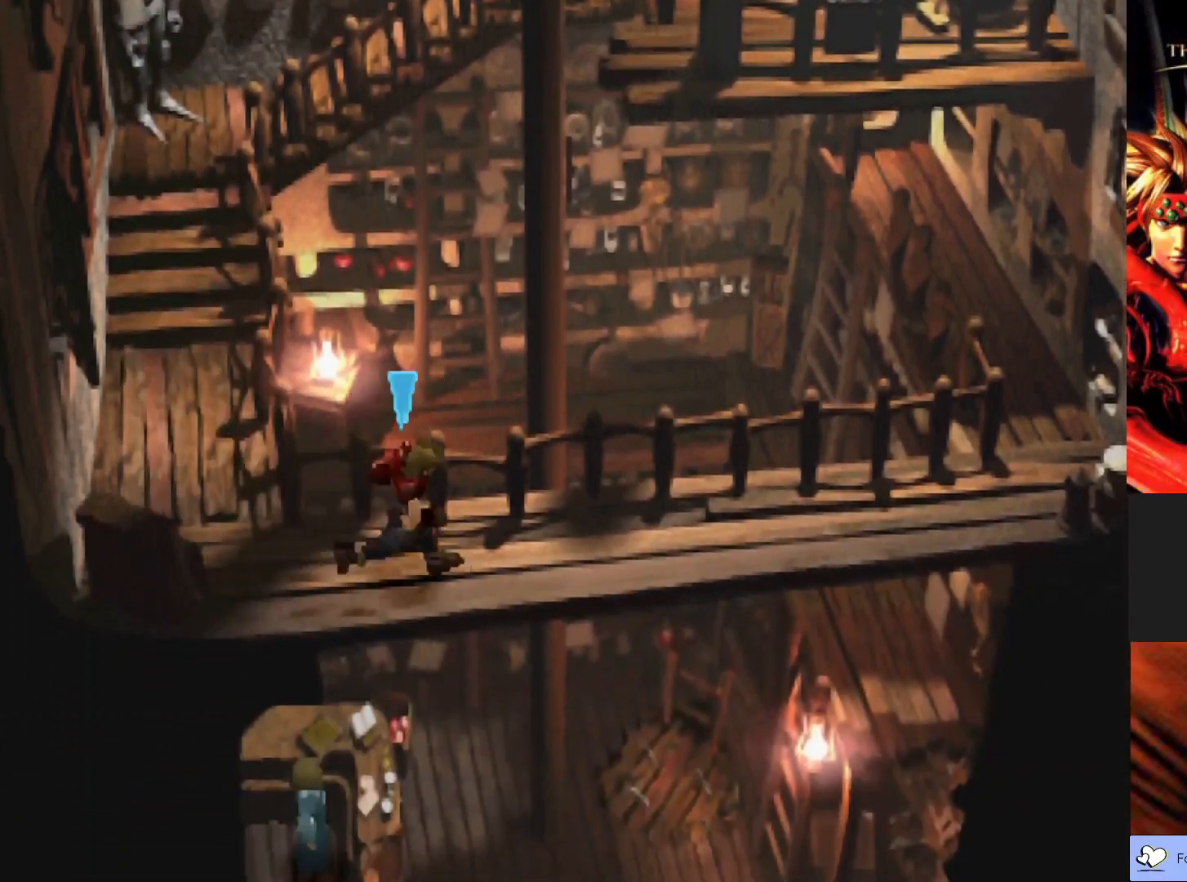
{"buttons": ["CIRCLE"], "left_stick": "right", "events": []}
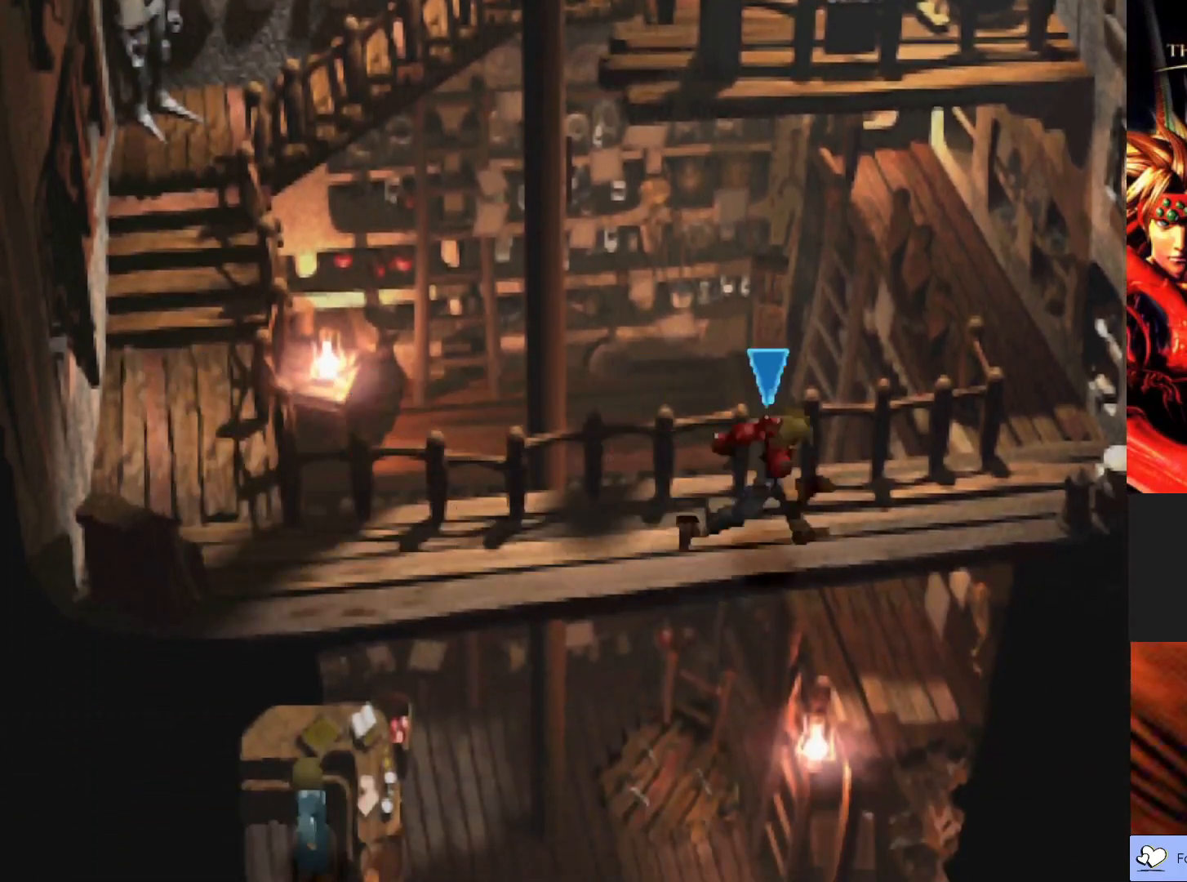
{"buttons": ["CIRCLE"], "left_stick": "up-right", "events": [[133, "left_stick", "up-right"]]}
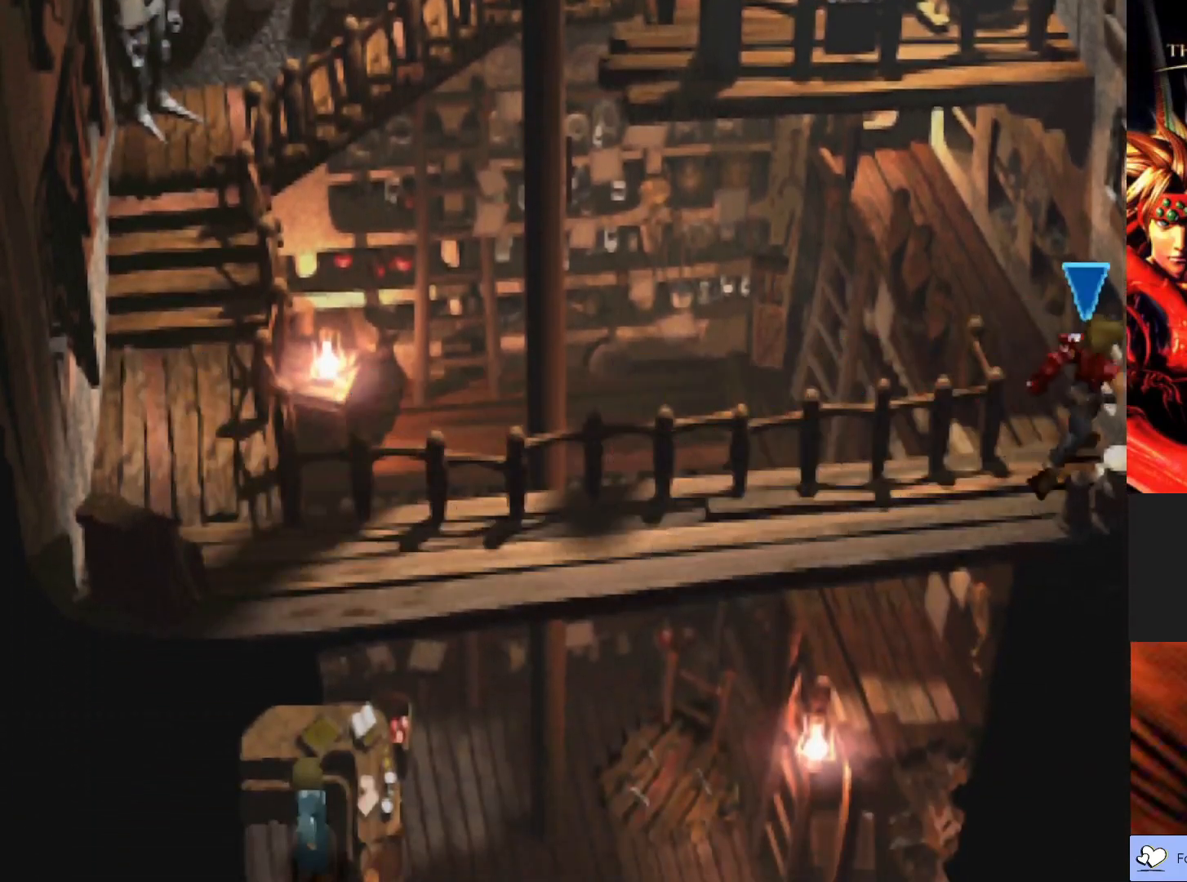
{"buttons": [], "left_stick": "left", "events": [[17, "left_stick", "up"], [383, "left_stick", "up-left"], [417, "CIRCLE", "up"], [483, "left_stick", "left"]]}
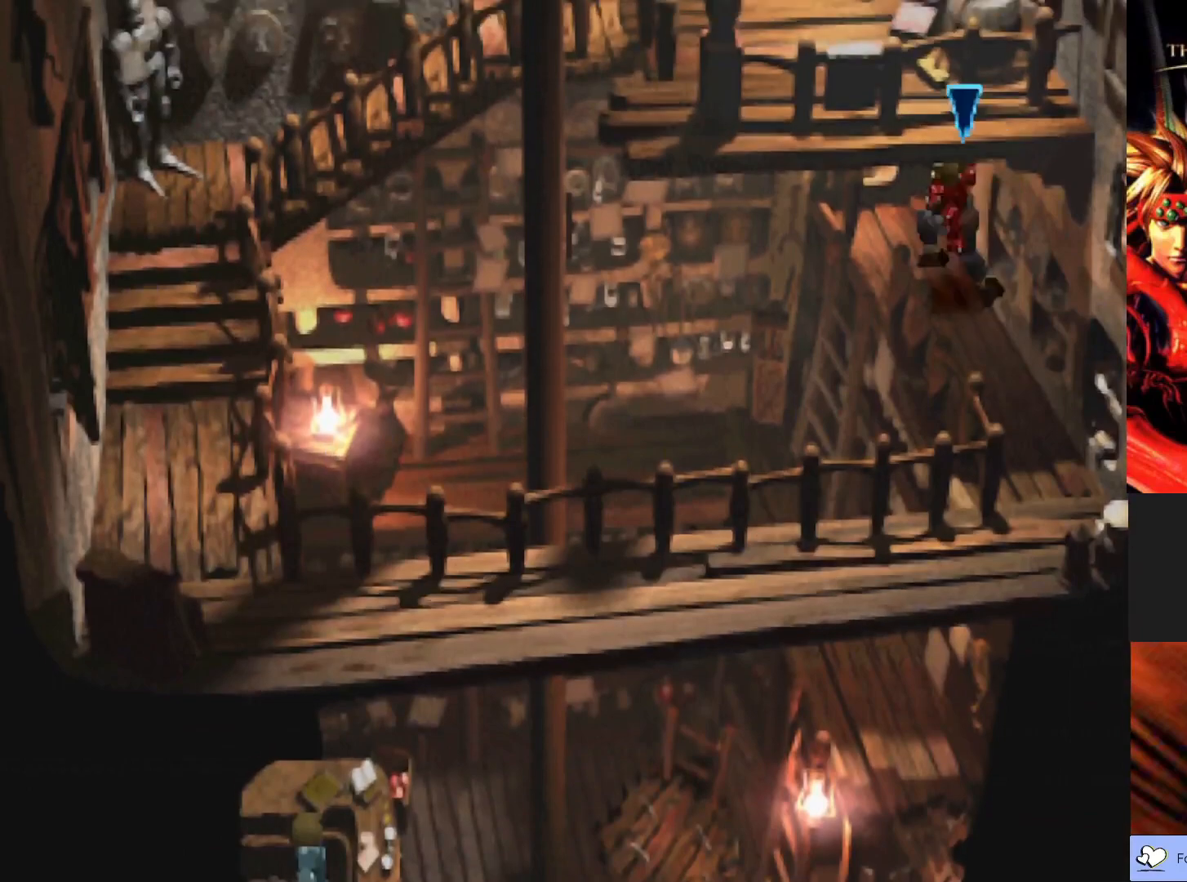
{"buttons": [], "left_stick": "down-left", "events": [[50, "CROSS", "down"], [167, "left_stick", "down-left"], [217, "CROSS", "up"], [283, "CROSS", "down"], [433, "CROSS", "up"]]}
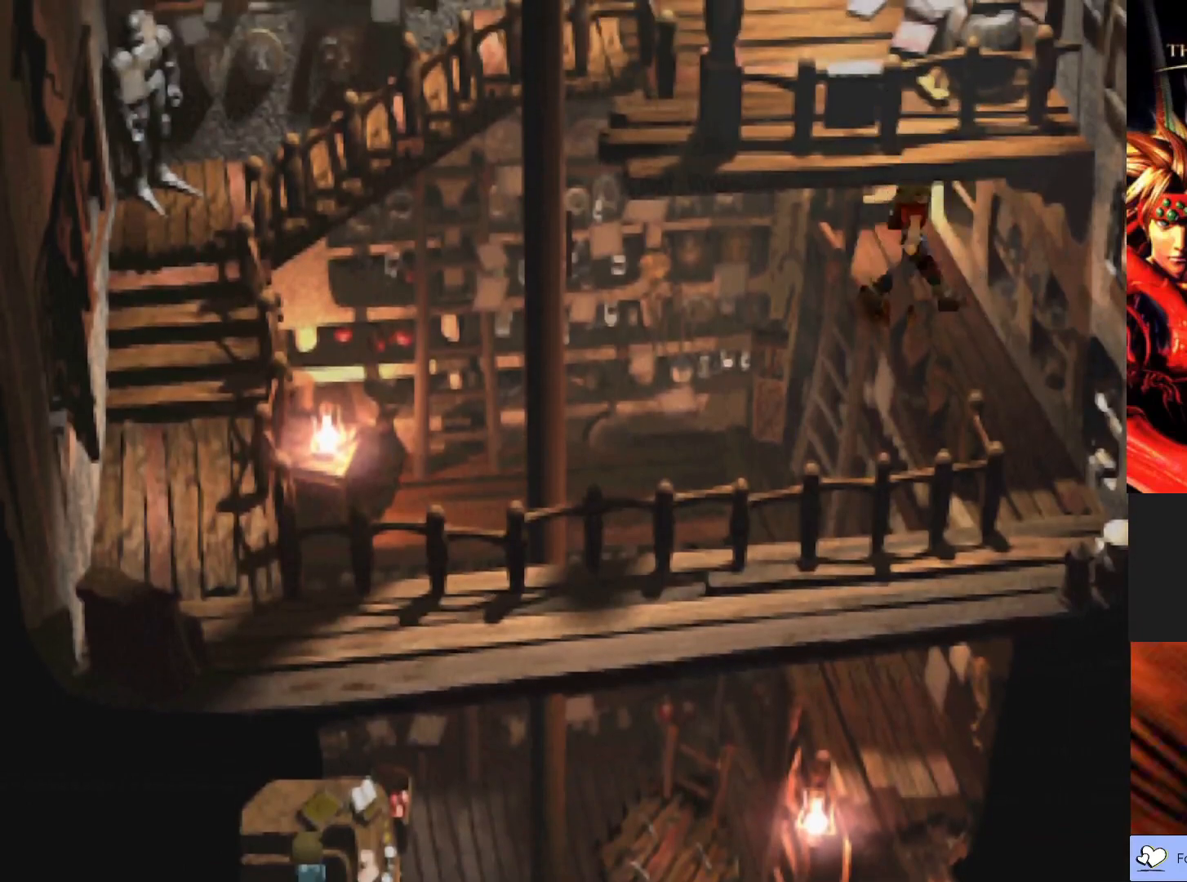
{"buttons": [], "left_stick": "center", "events": [[267, "left_stick", "center"]]}
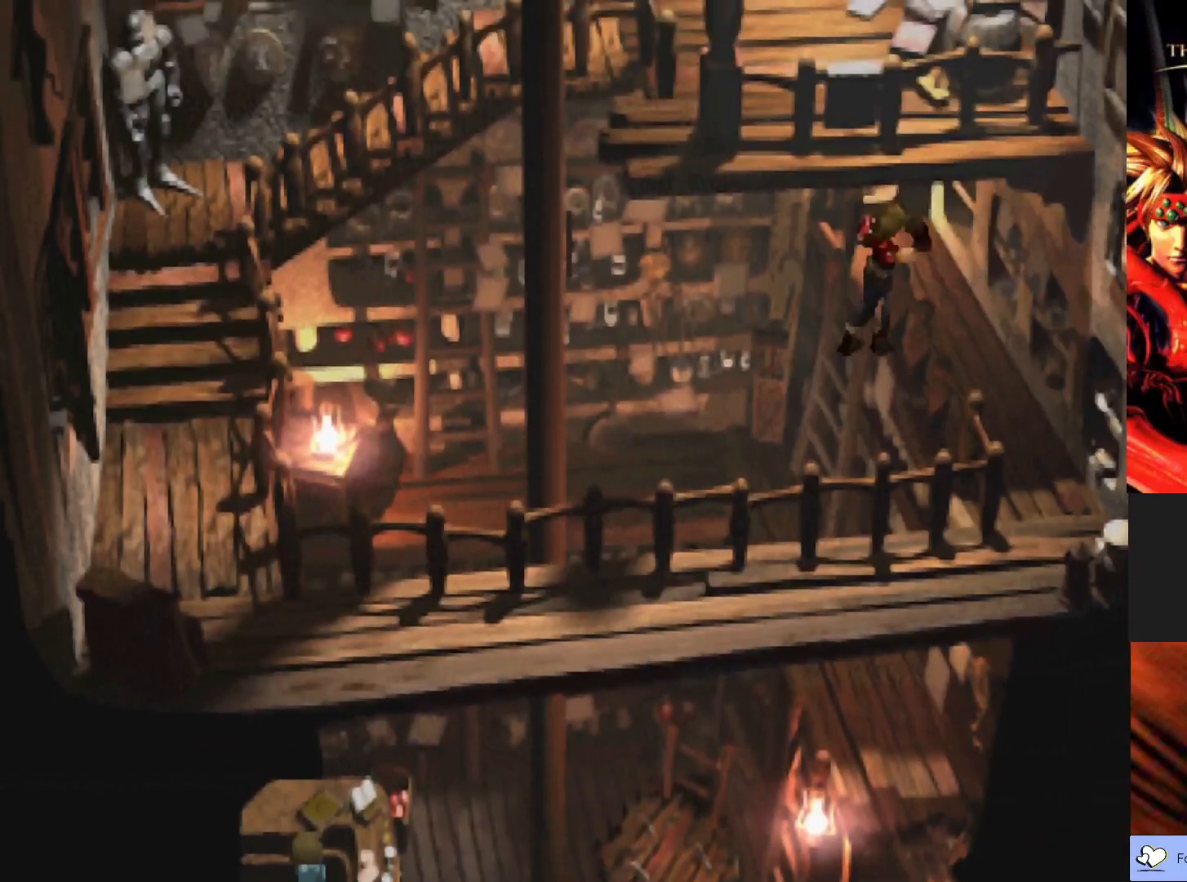
{"buttons": [], "left_stick": "center", "events": []}
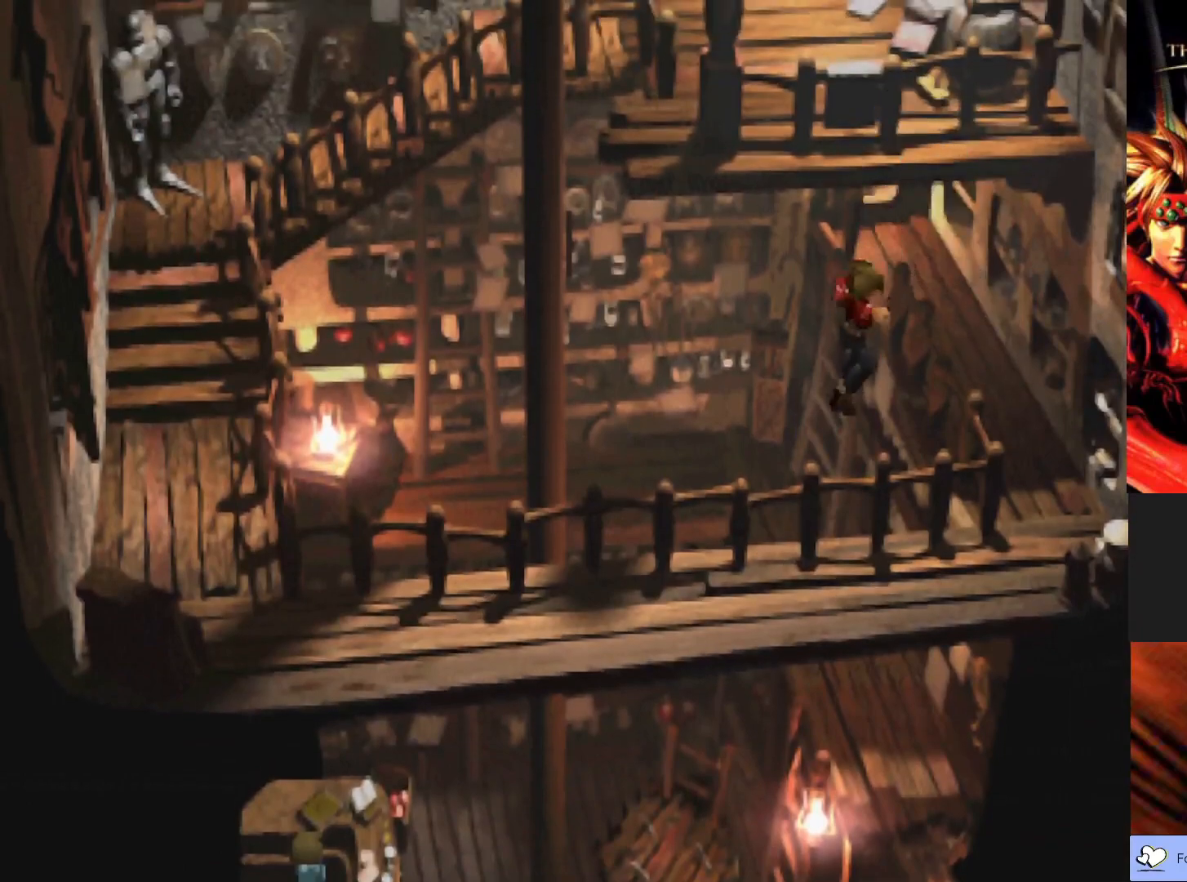
{"buttons": [], "left_stick": "center", "events": []}
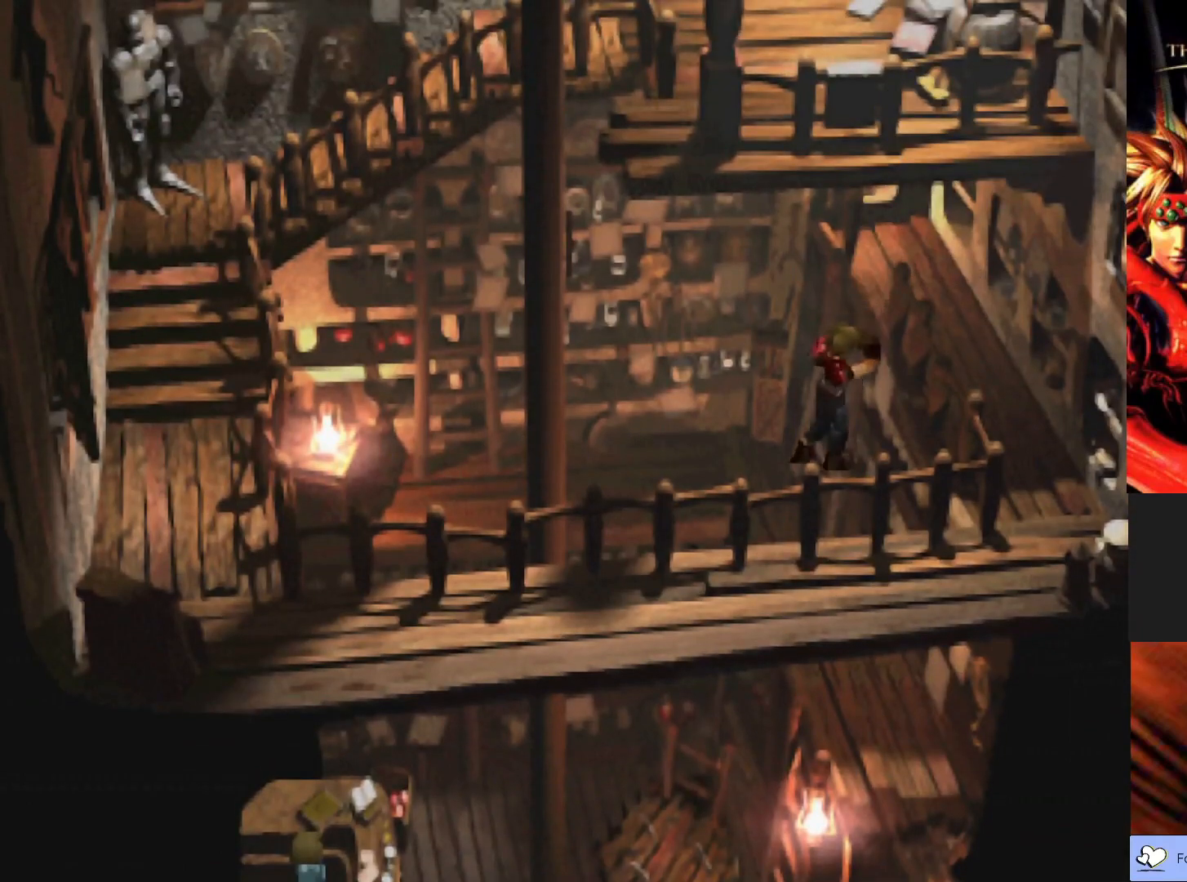
{"buttons": [], "left_stick": "center", "events": []}
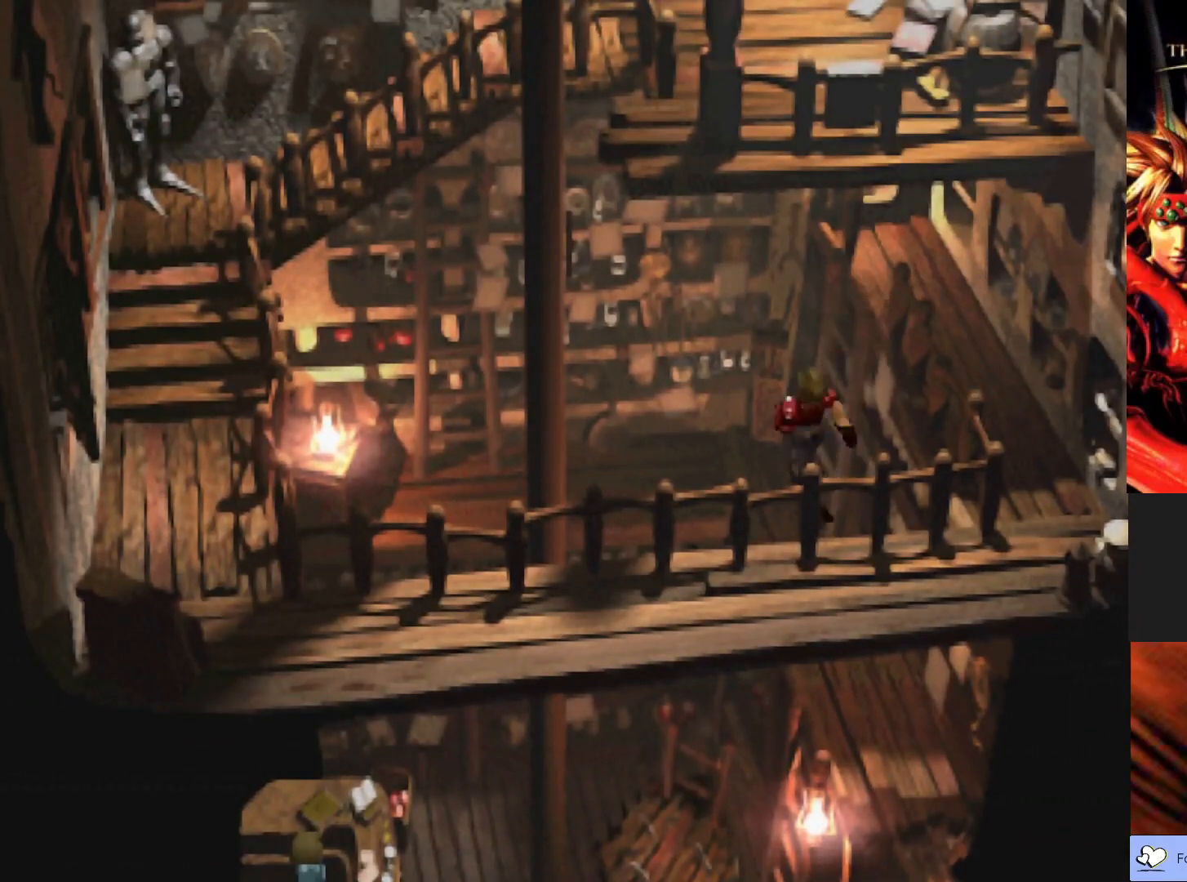
{"buttons": [], "left_stick": "down", "events": [[217, "left_stick", "down"]]}
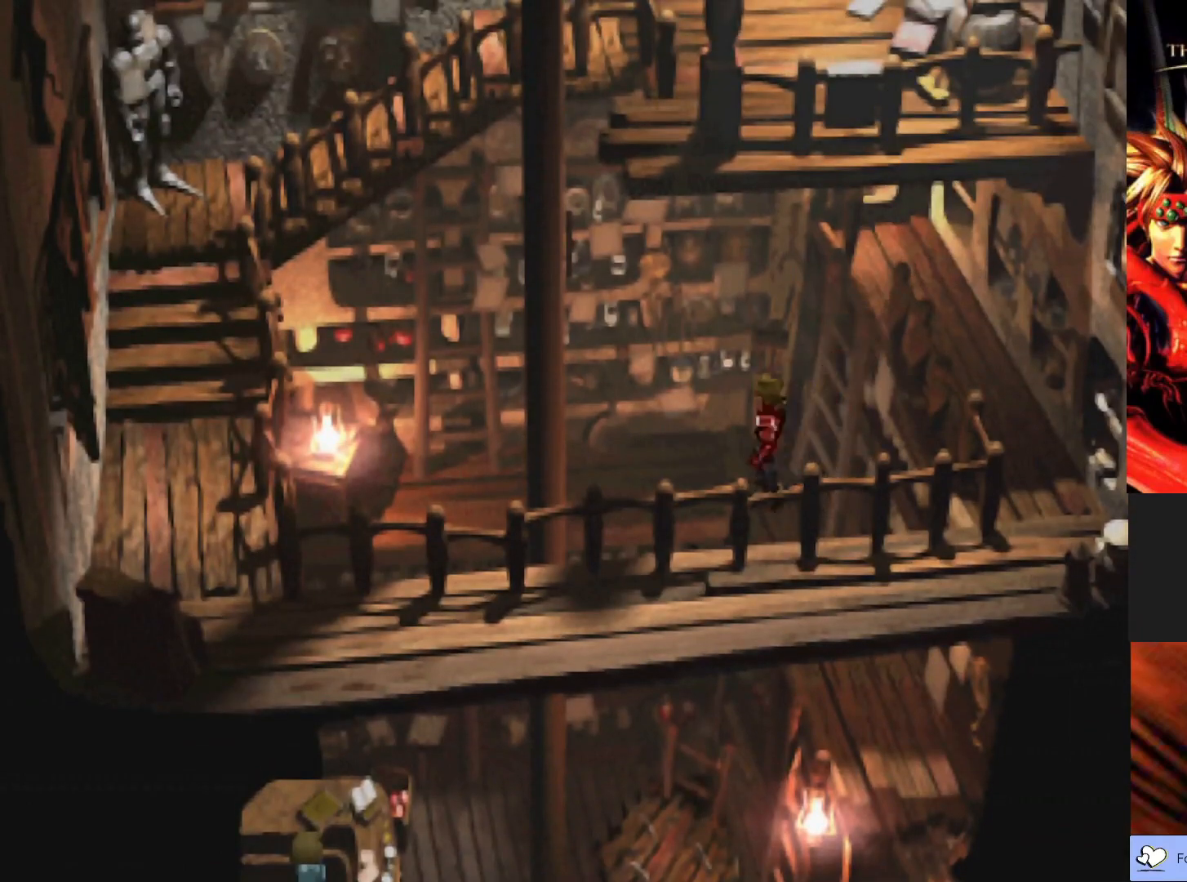
{"buttons": ["CIRCLE"], "left_stick": "down", "events": [[283, "left_stick", "down-left"], [417, "CIRCLE", "down"], [483, "left_stick", "down"]]}
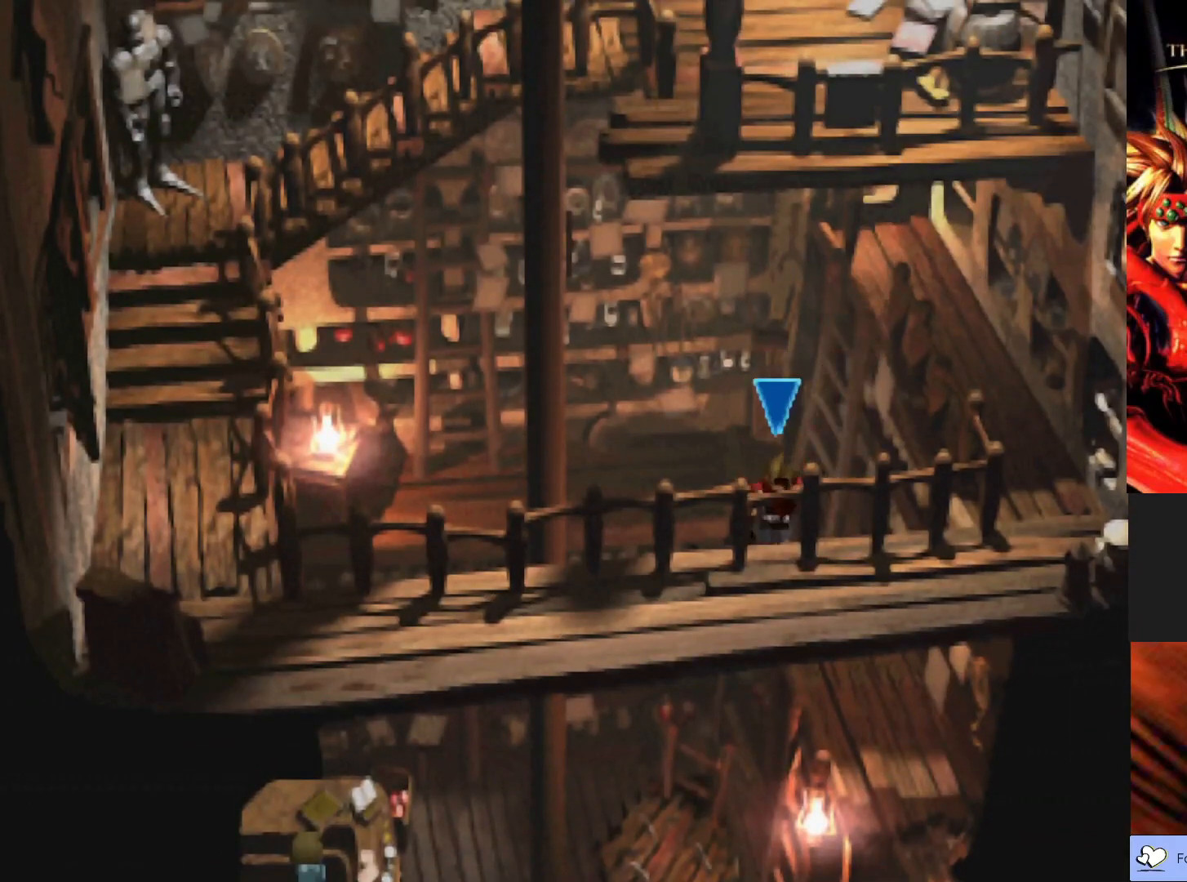
{"buttons": [], "left_stick": "down-left", "events": [[350, "left_stick", "down-left"], [417, "CIRCLE", "up"]]}
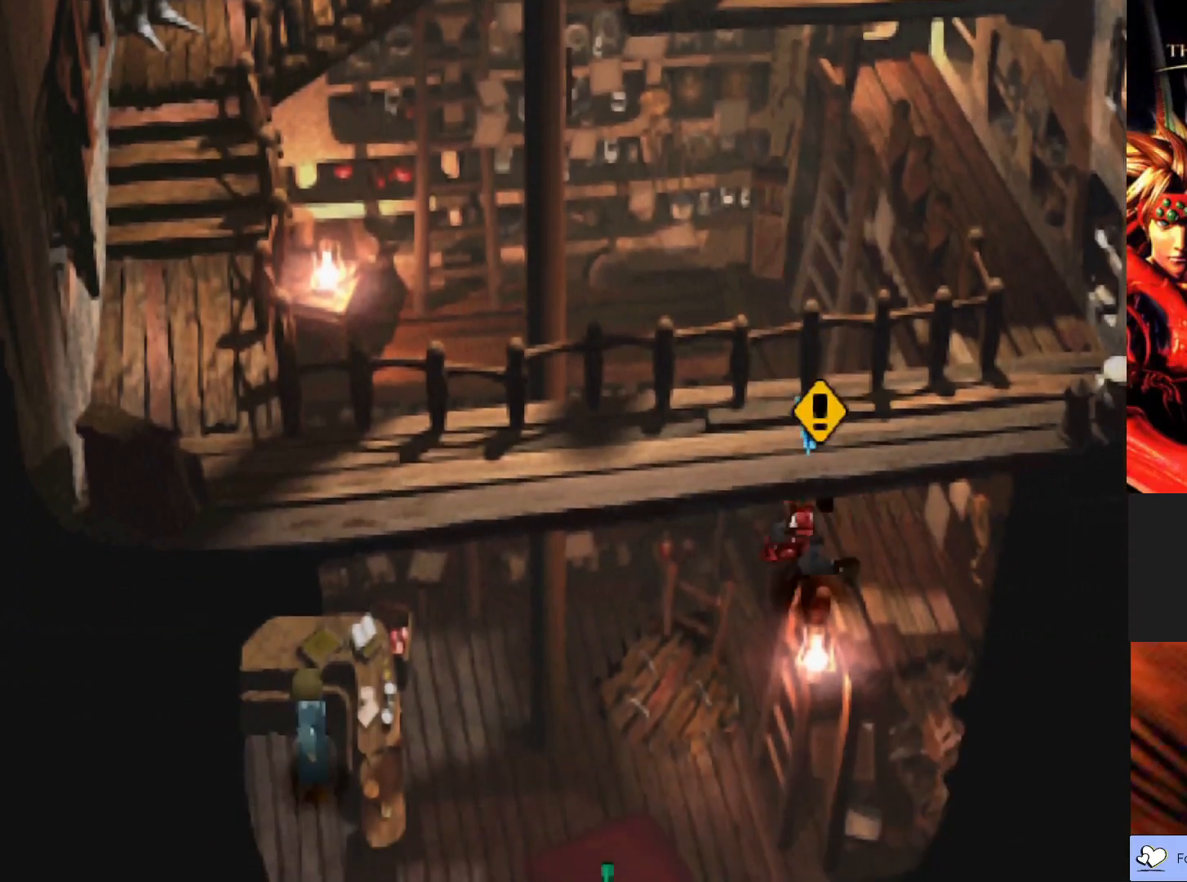
{"buttons": [], "left_stick": "down", "events": [[17, "CROSS", "down"], [167, "CROSS", "up"], [350, "left_stick", "down"]]}
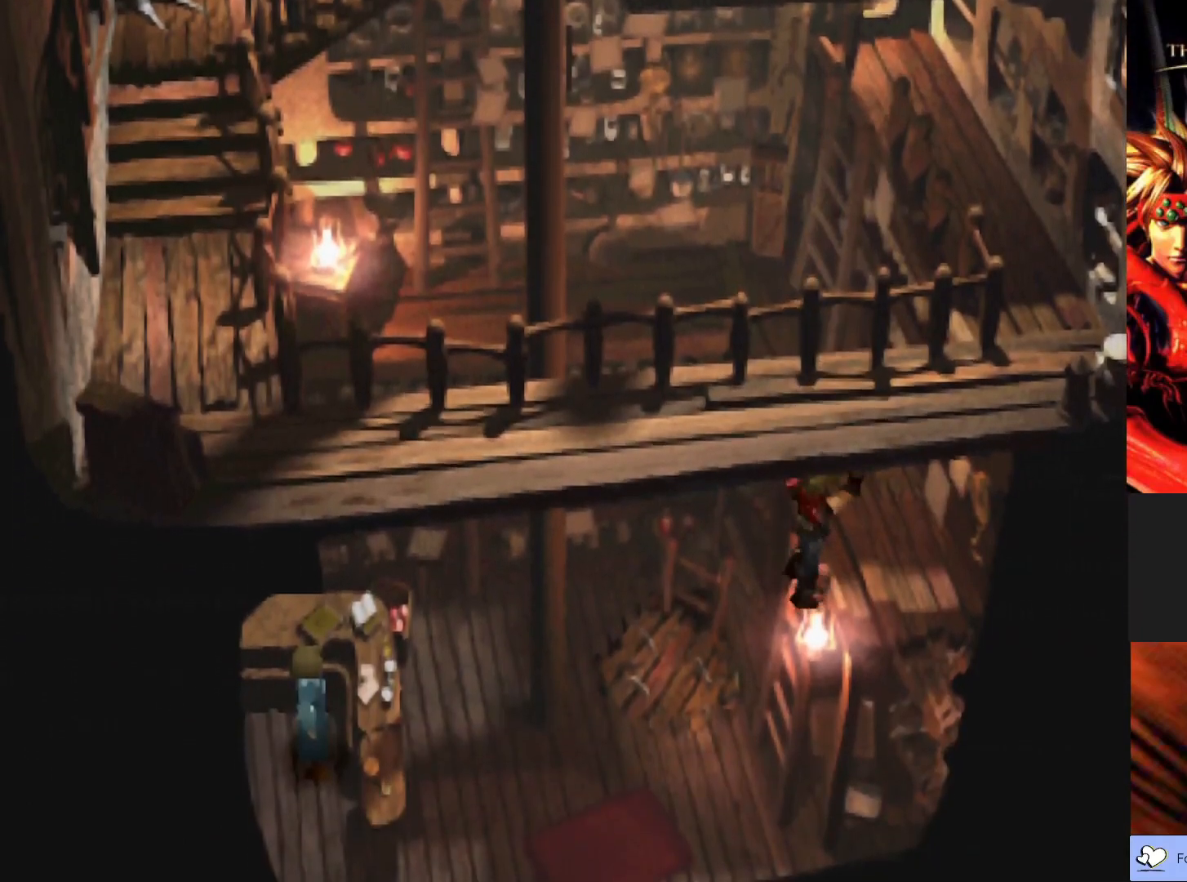
{"buttons": [], "left_stick": "center", "events": [[317, "left_stick", "center"]]}
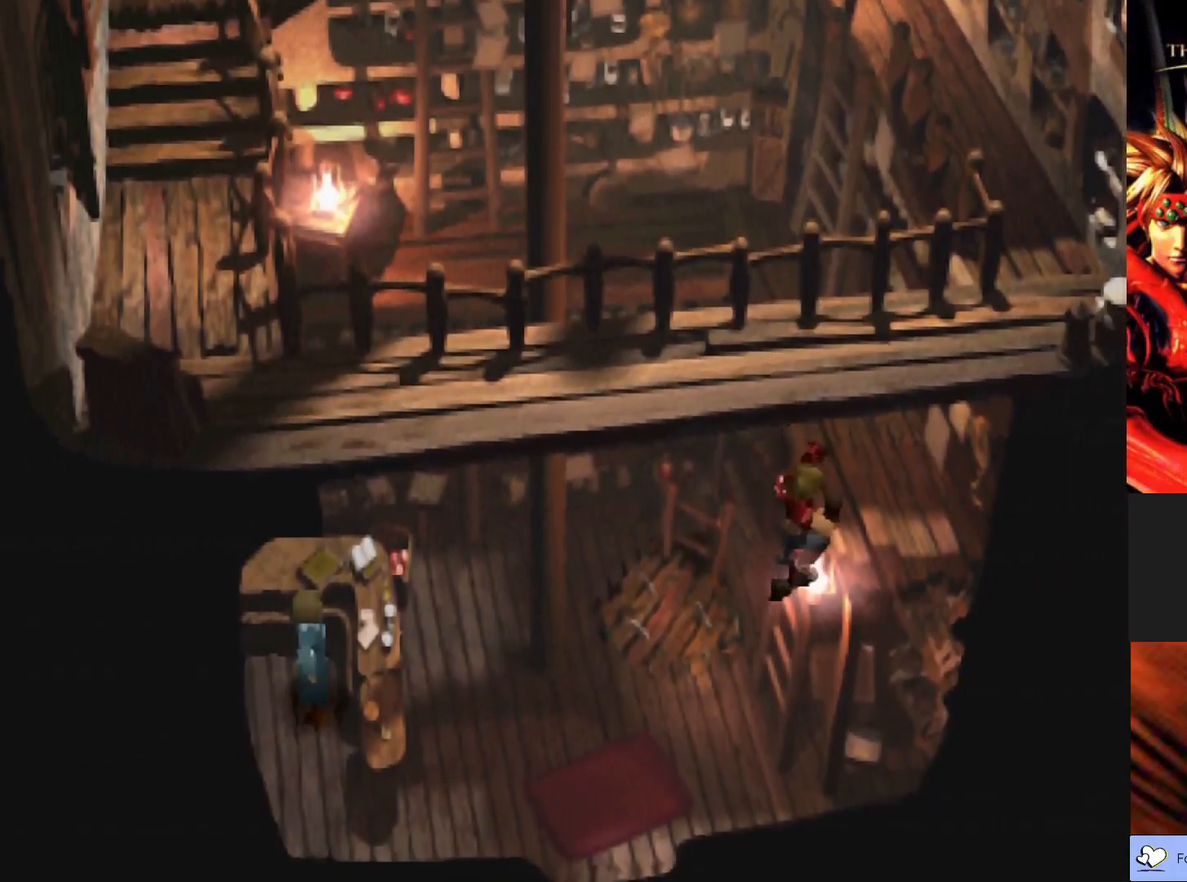
{"buttons": [], "left_stick": "center", "events": []}
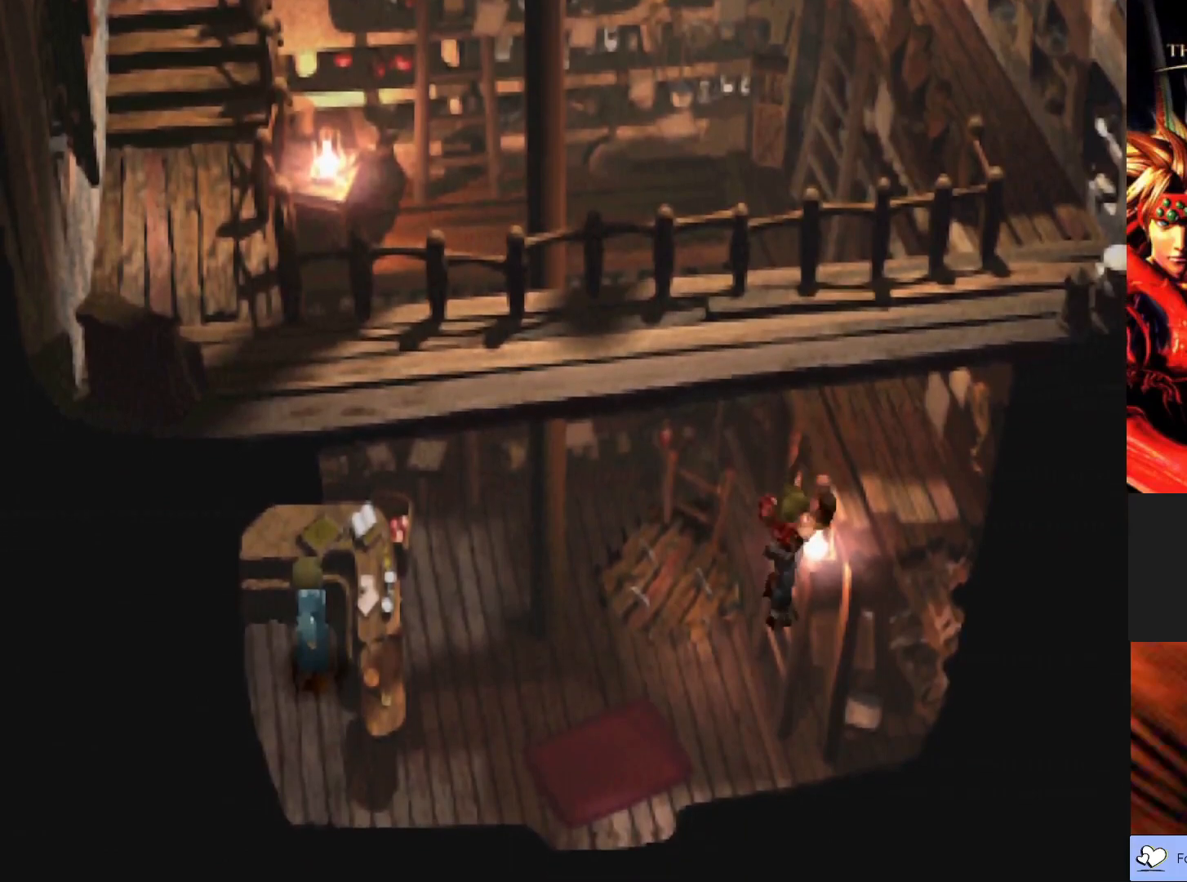
{"buttons": [], "left_stick": "down-left", "events": [[317, "left_stick", "down-left"]]}
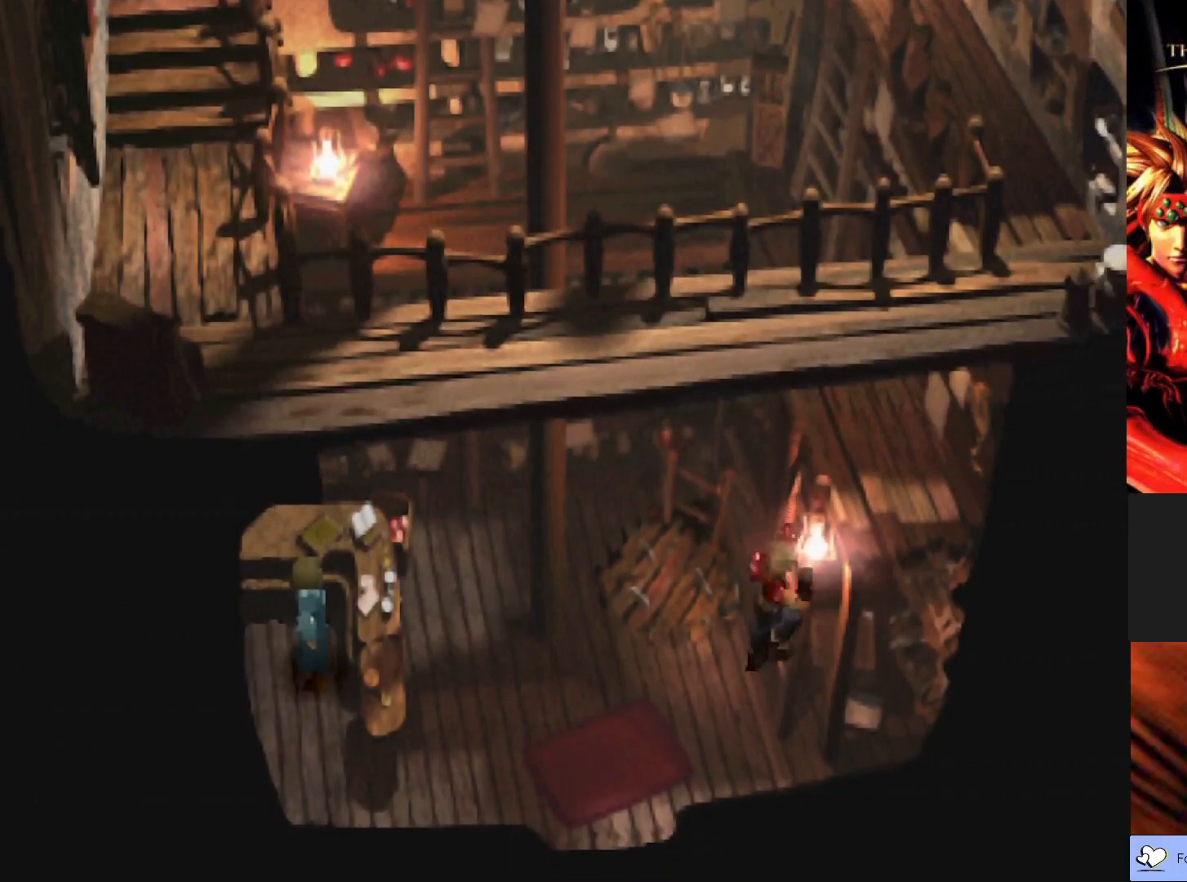
{"buttons": ["CIRCLE"], "left_stick": "down-left", "events": [[350, "CIRCLE", "down"]]}
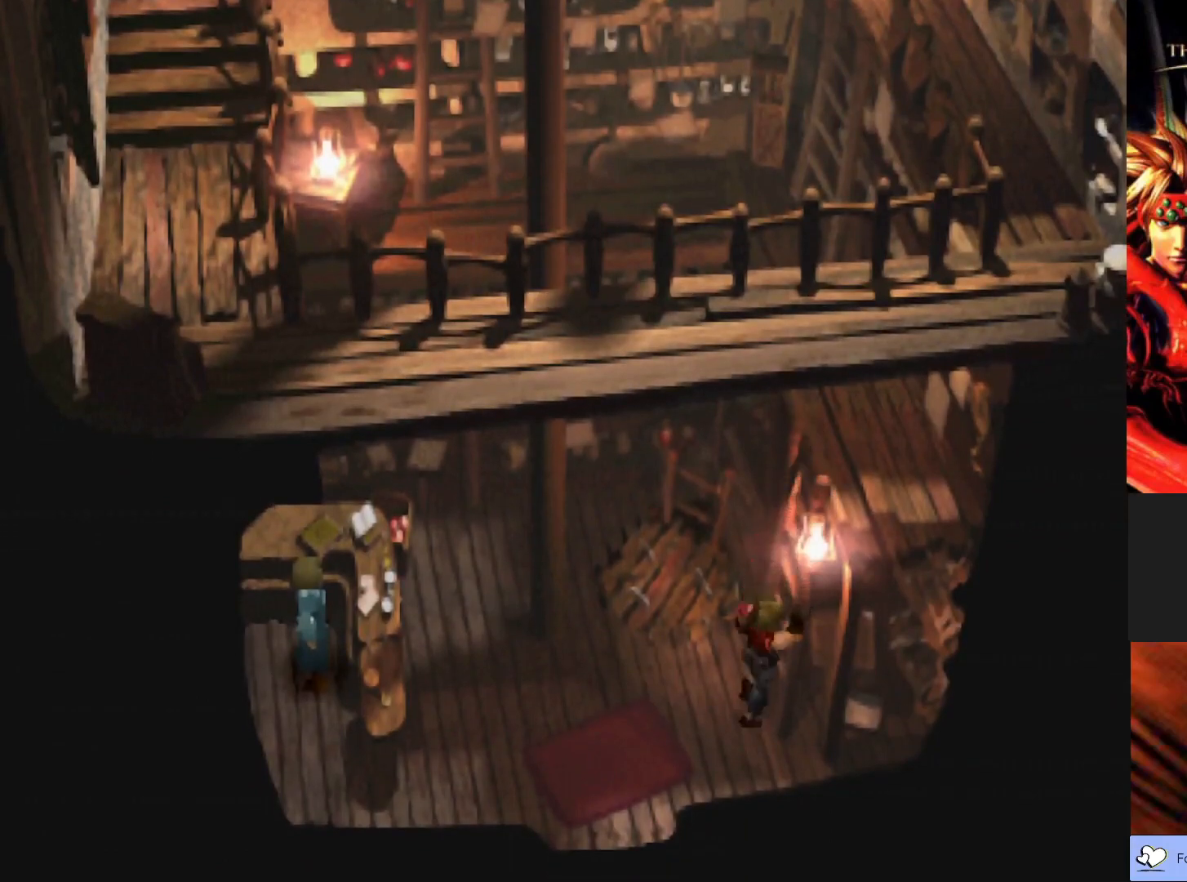
{"buttons": ["CIRCLE"], "left_stick": "down-left", "events": []}
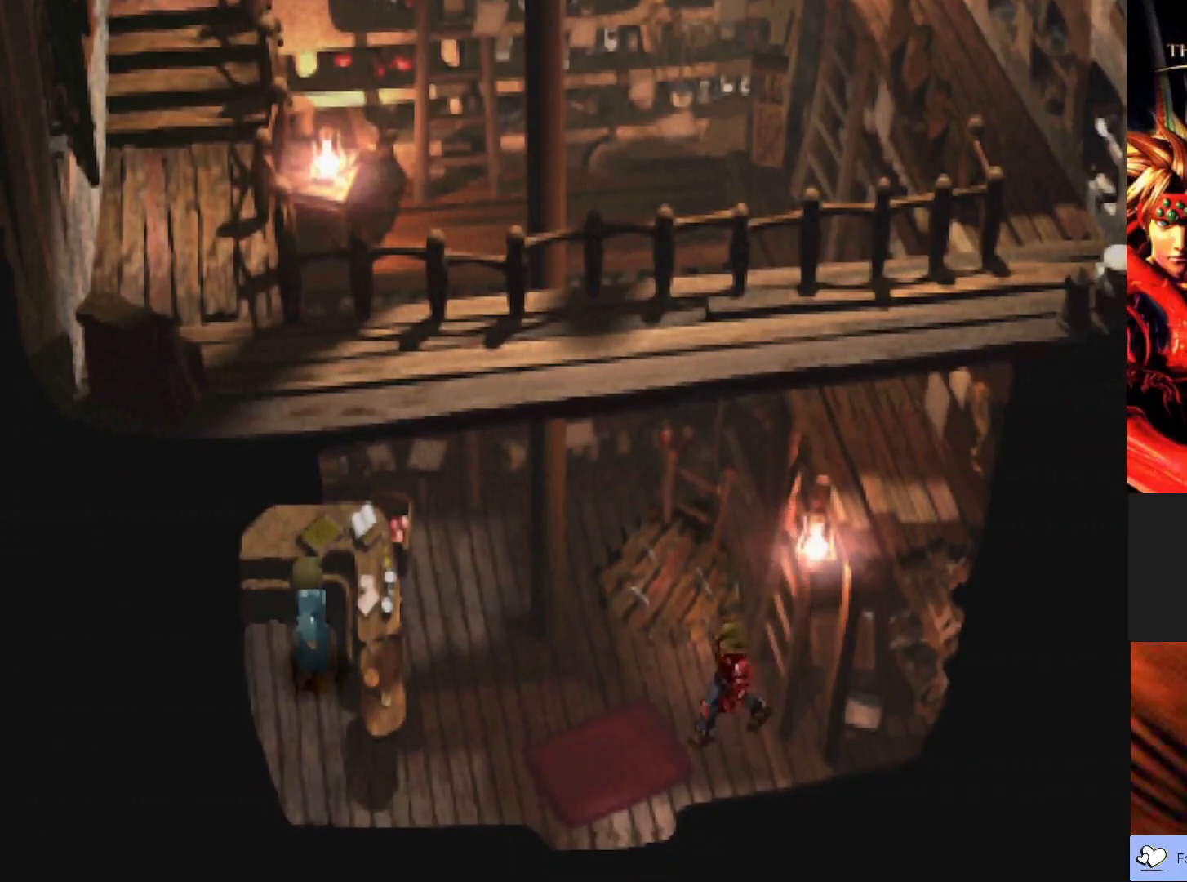
{"buttons": ["CIRCLE"], "left_stick": "down-left", "events": []}
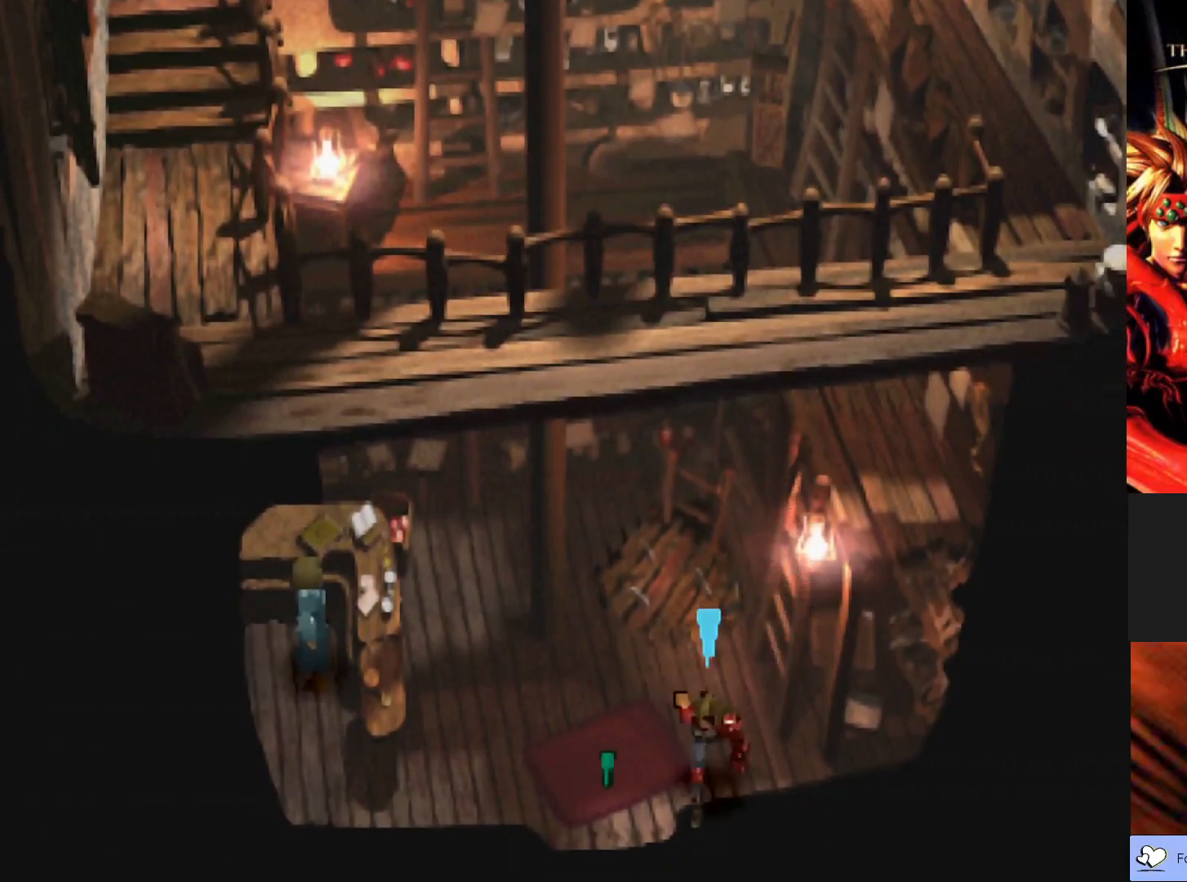
{"buttons": [], "left_stick": "center", "events": [[33, "left_stick", "down"], [500, "CIRCLE", "up"], [500, "left_stick", "center"]]}
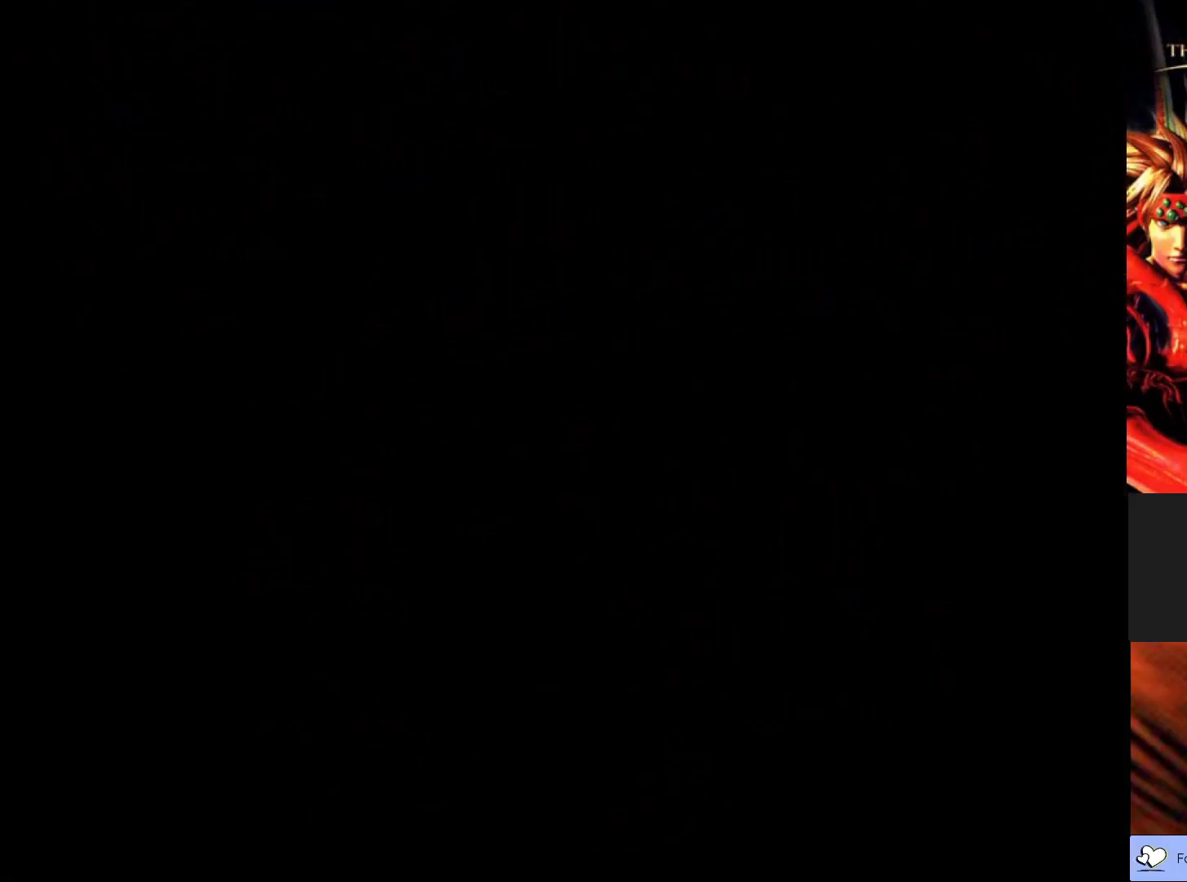
{"buttons": [], "left_stick": "center", "events": []}
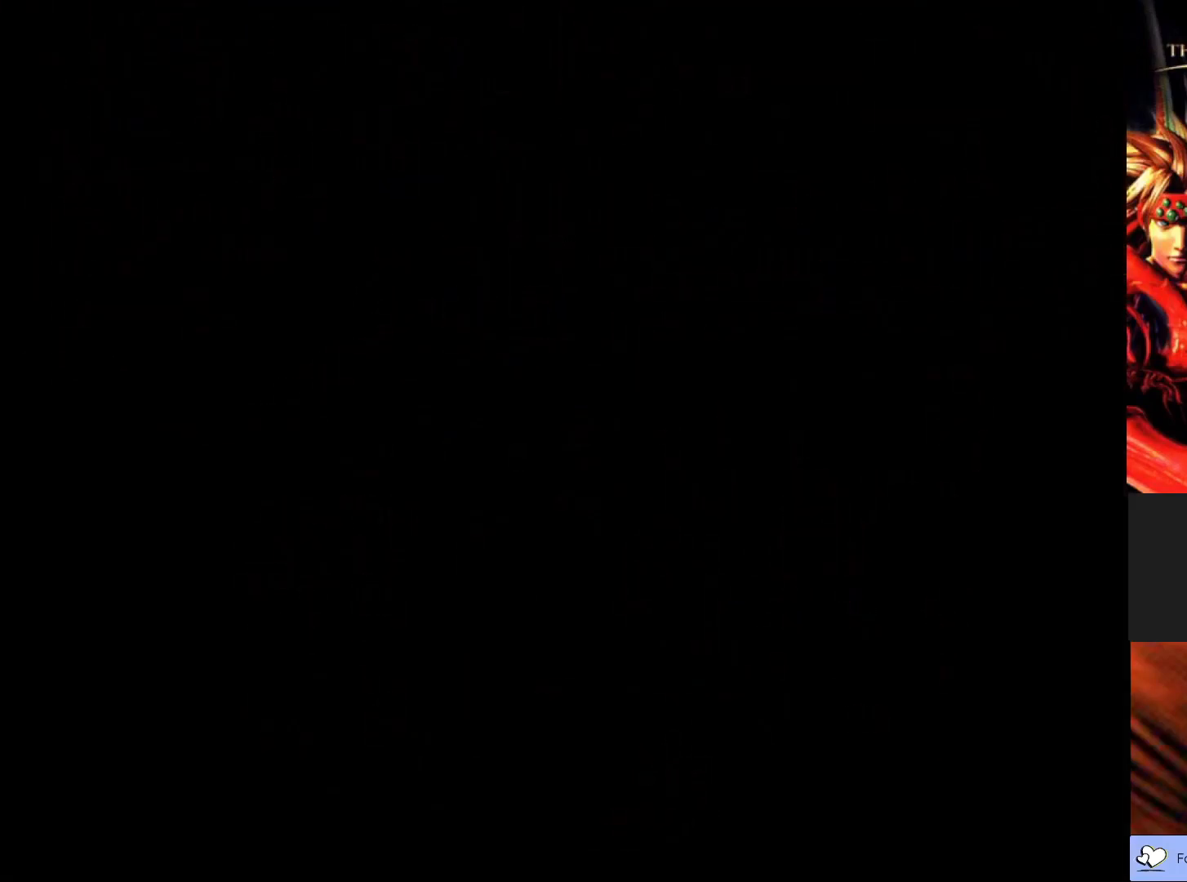
{"buttons": [], "left_stick": "center", "events": []}
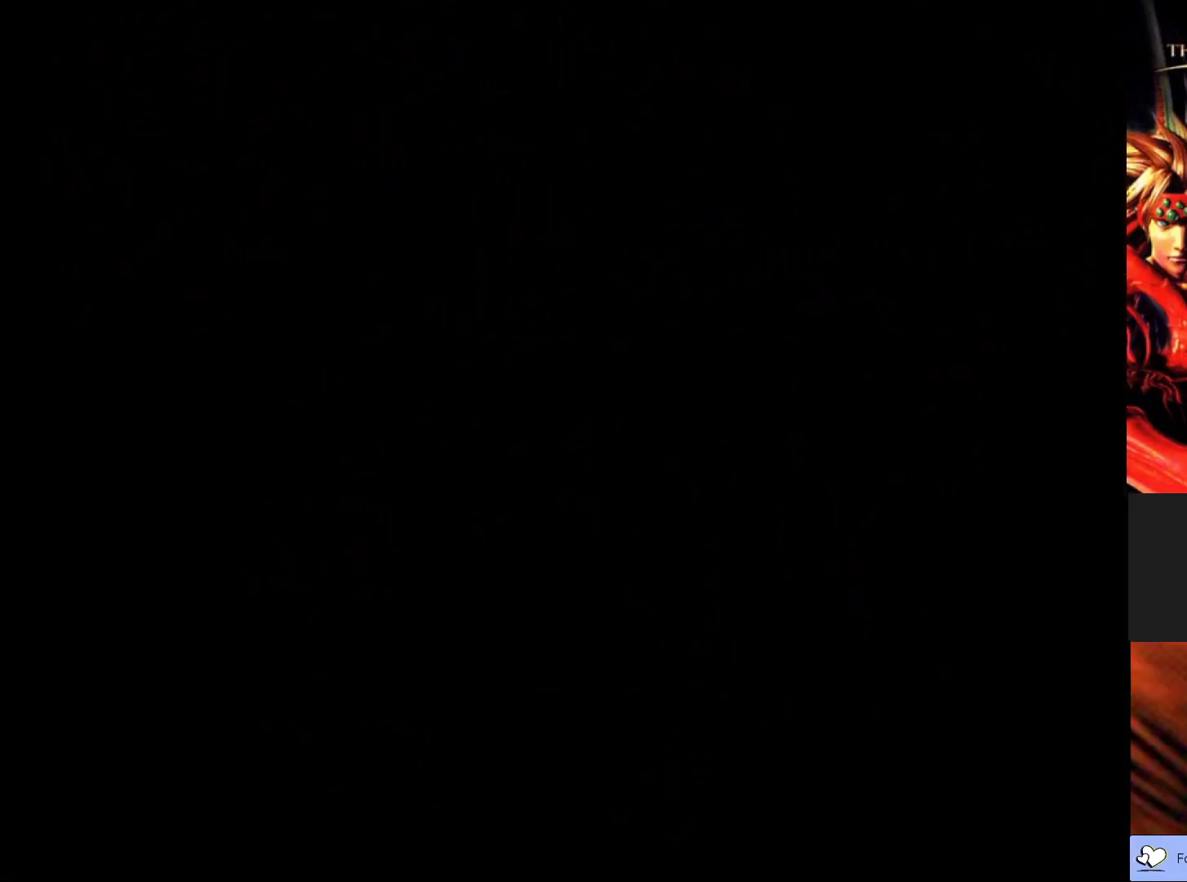
{"buttons": [], "left_stick": "center", "events": []}
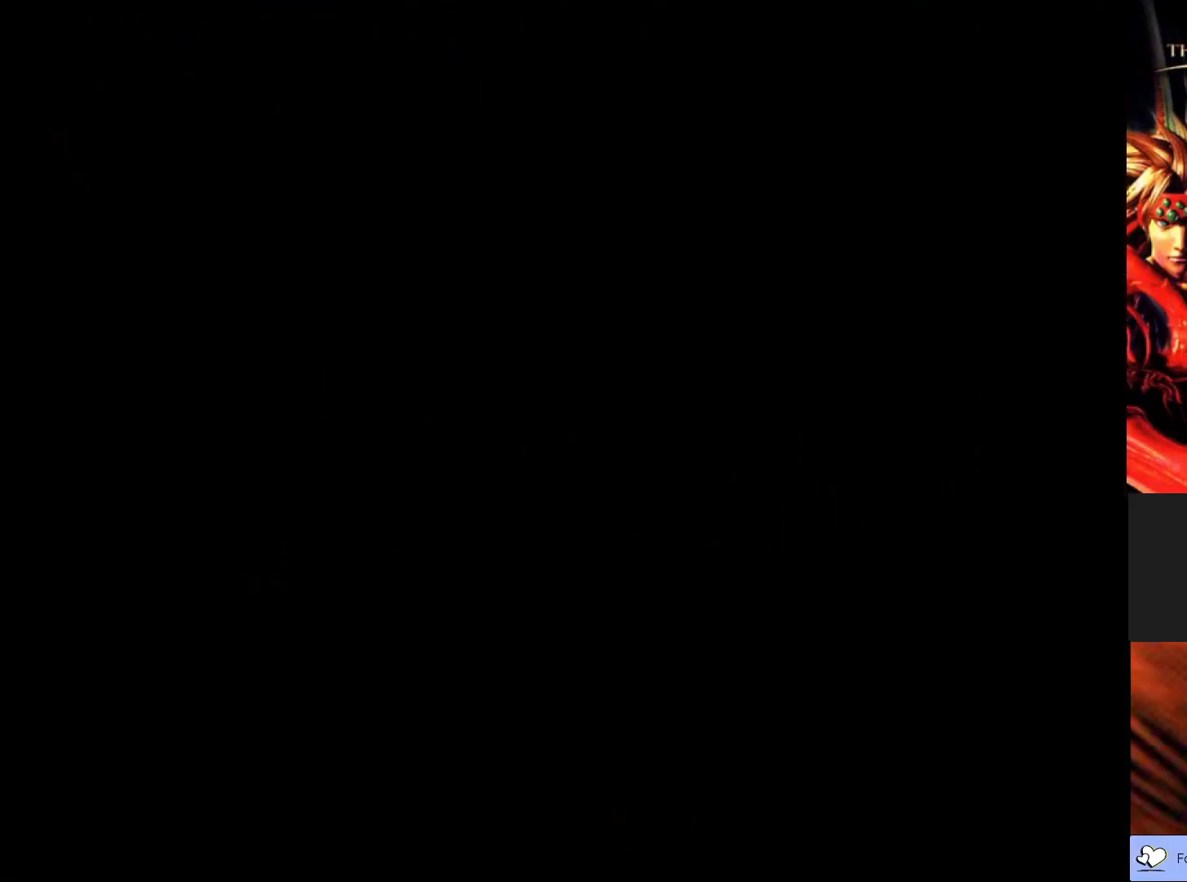
{"buttons": [], "left_stick": "center", "events": []}